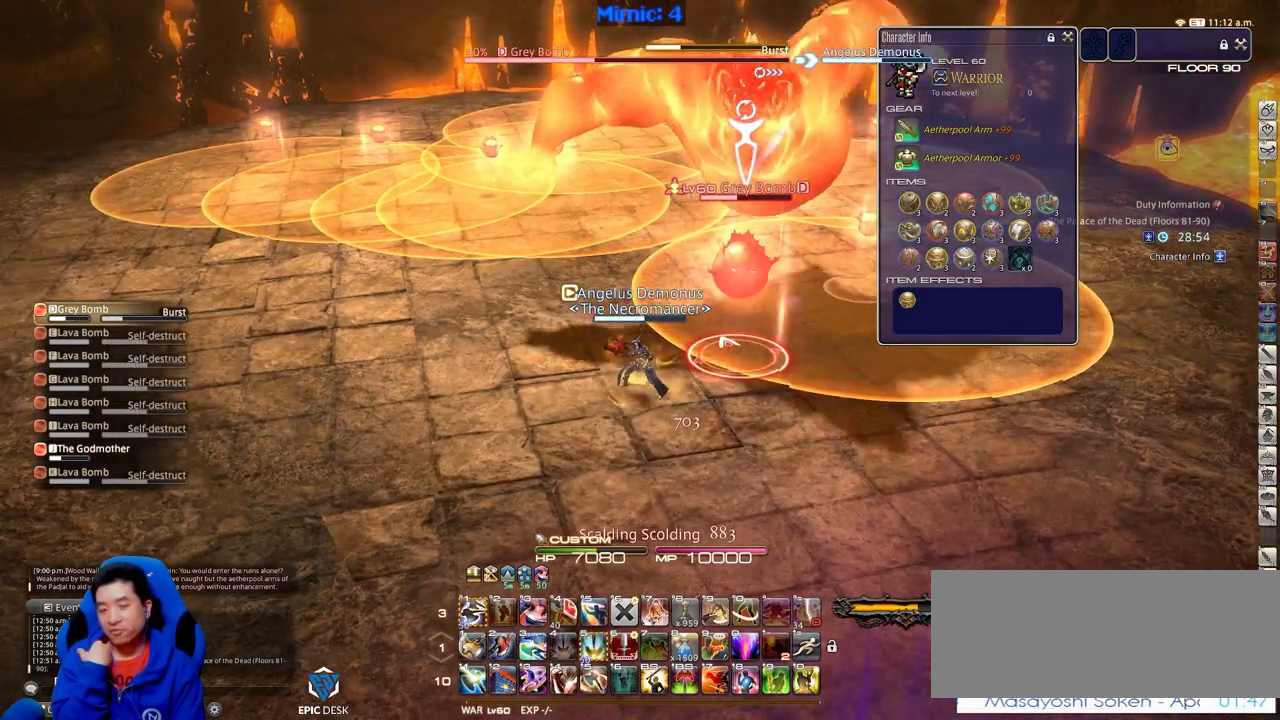
Gameplay with keyboard; each line is a JSON object with the keys held at the frame after it. "events" lists presses ("down") and releases ("up") of ".", "/", "0", "1", "2", "3", "4", "5", "6", "7", "8", "9", "a", "alt_l", "alt_r", "b", "backslash", "backspace", "c", "caps_lock", "comma", "ctrl_l", "ctrl_r", "d", "down", "e", "equals", "escape", "f", "f1", "f10", "f11", "f12", "f2", "f3", "f4", "f5", "f6", "f7", "f8", "f9", "g", "h", "i", "j", "k", "l", "lbracket", "left", "m", "minus", "n", "o", "p", "q", "quote", "r", "rbracket", "return", "right", "s", "semicolon", "shift_l", "shift_r", "space", "super", "t", "tab", "tilde", "u", "up", "v", "w", "x", "y" and "z" between this image and that frame as [ms after this image, input, new state], when the widget could be followed in between. No other keys are recorded. Mouse input is not recorded.
{"keys": [], "events": [[100, "alt_l", "down"], [150, "1", "down"], [233, "alt_l", "up"], [283, "1", "up"]]}
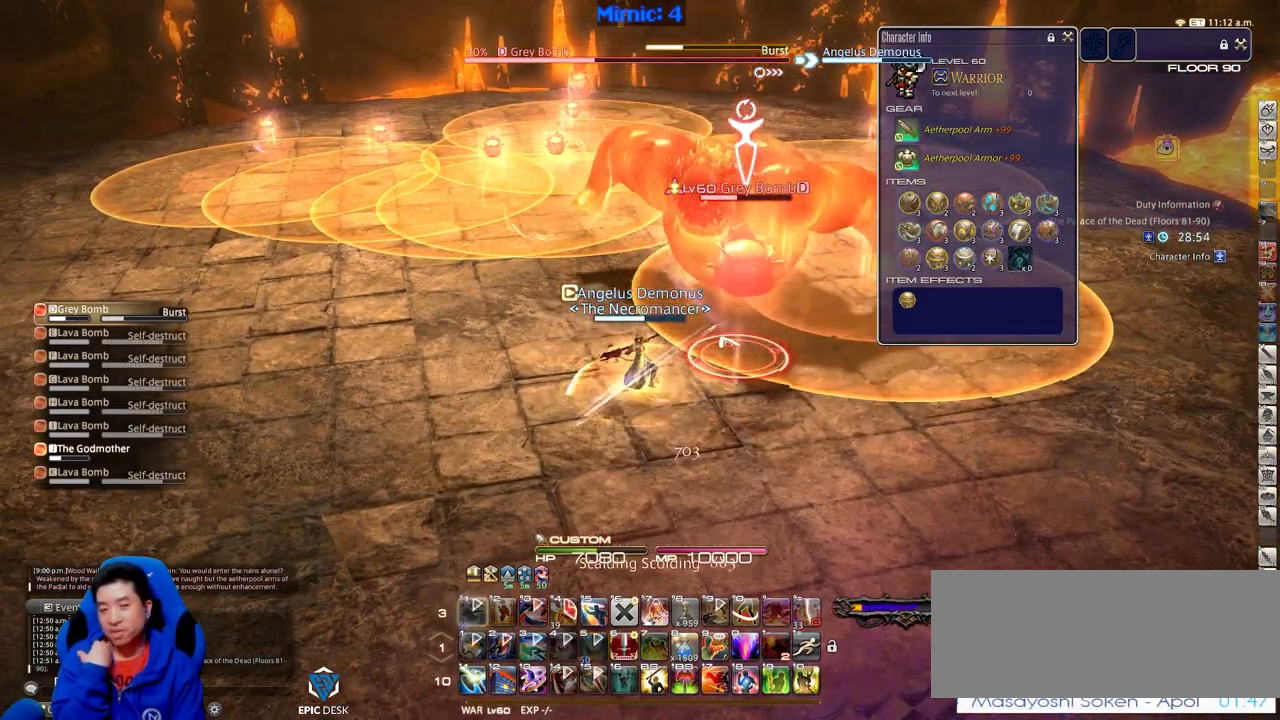
{"keys": [], "events": []}
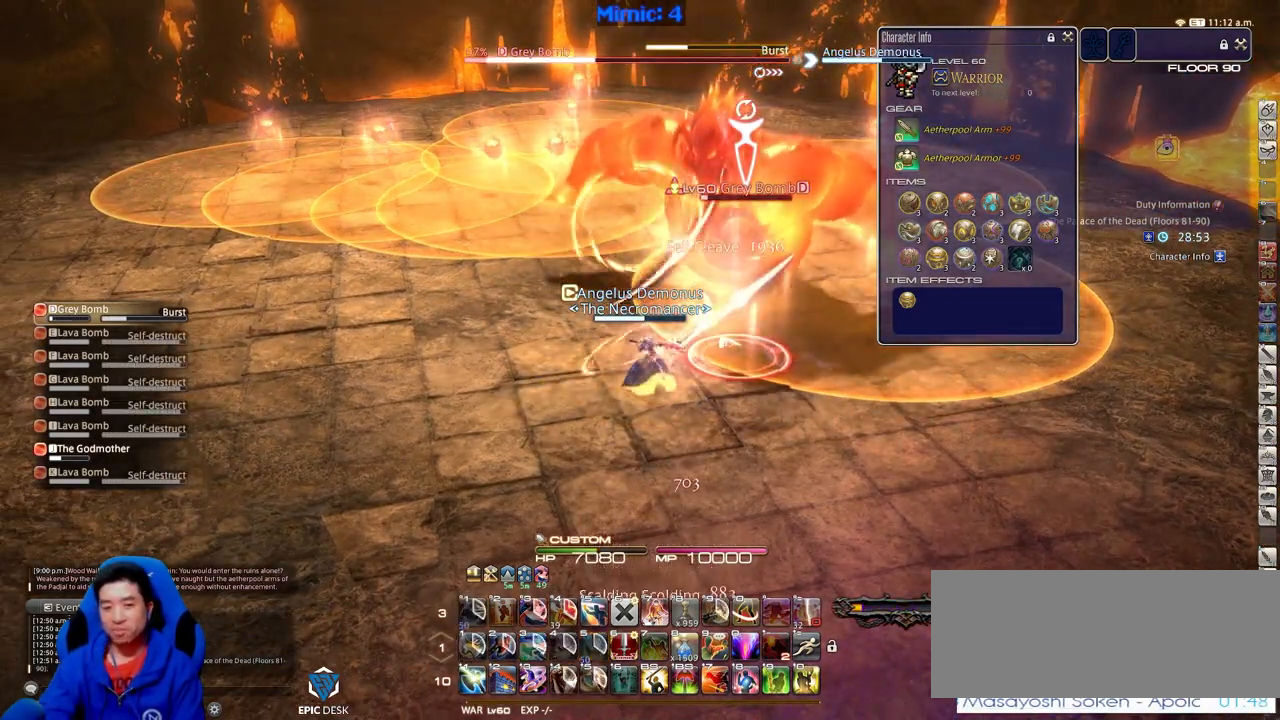
{"keys": [], "events": []}
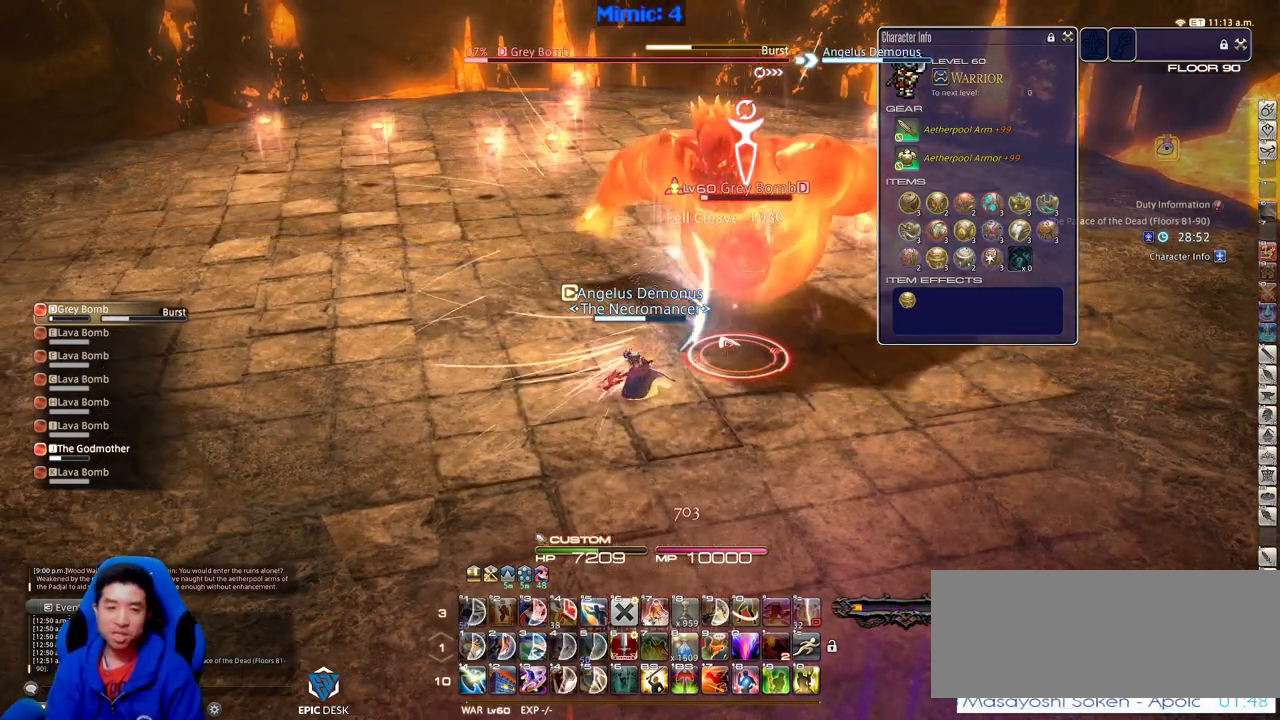
{"keys": ["rbracket"], "events": [[234, "rbracket", "down"]]}
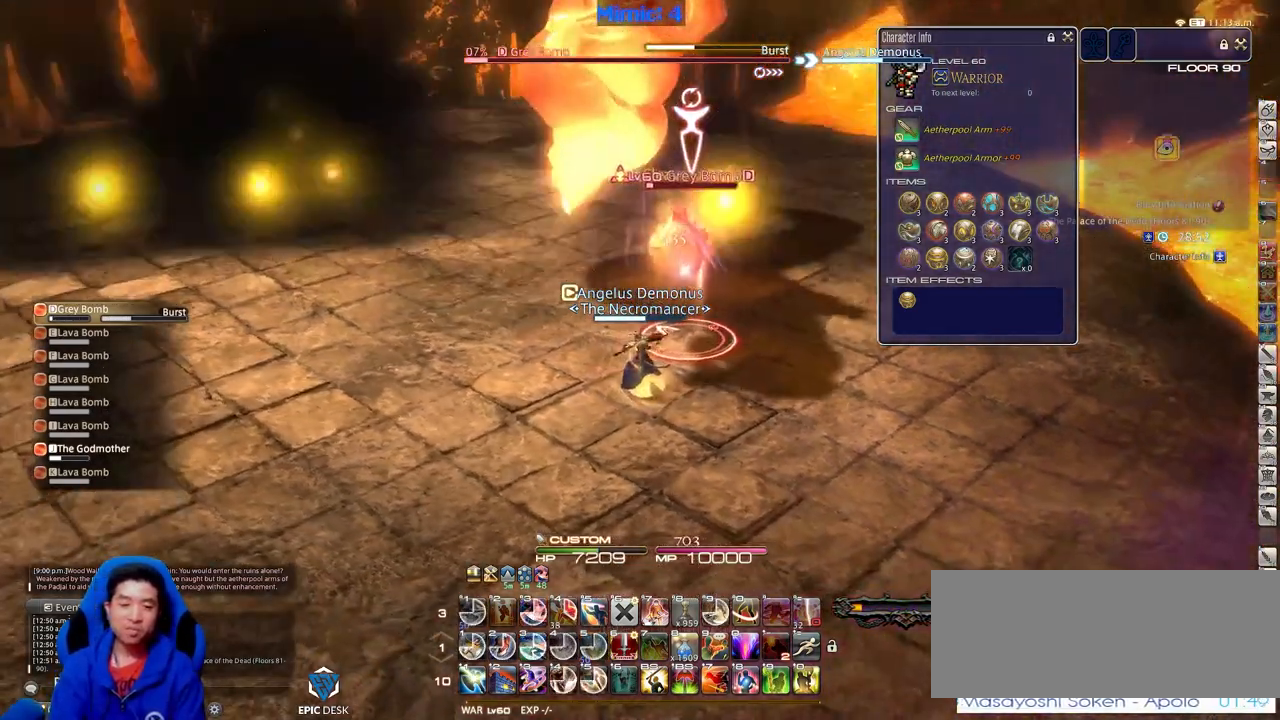
{"keys": ["1"], "events": [[200, "1", "down"], [300, "1", "up"], [350, "1", "down"], [400, "1", "up"], [400, "rbracket", "up"], [483, "1", "down"]]}
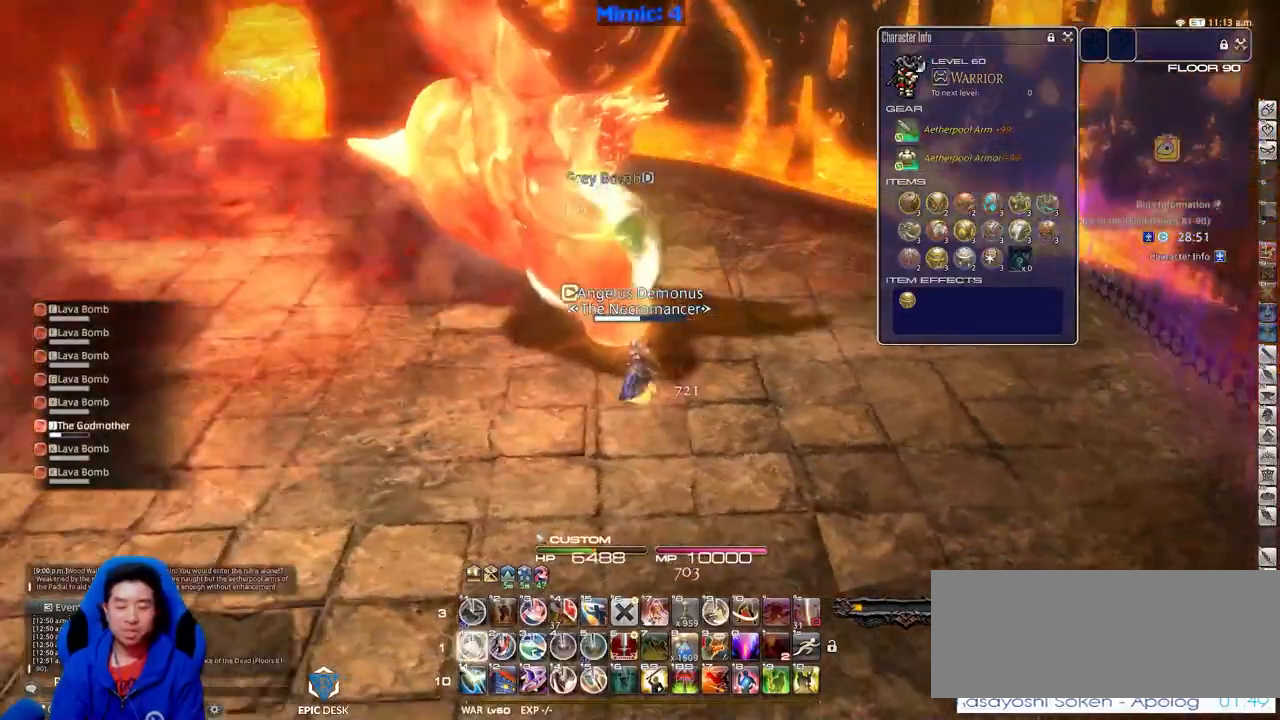
{"keys": ["p"], "events": [[33, "1", "up"], [83, "1", "down"], [167, "1", "up"], [267, "p", "down"], [367, "tab", "down"], [501, "tab", "up"]]}
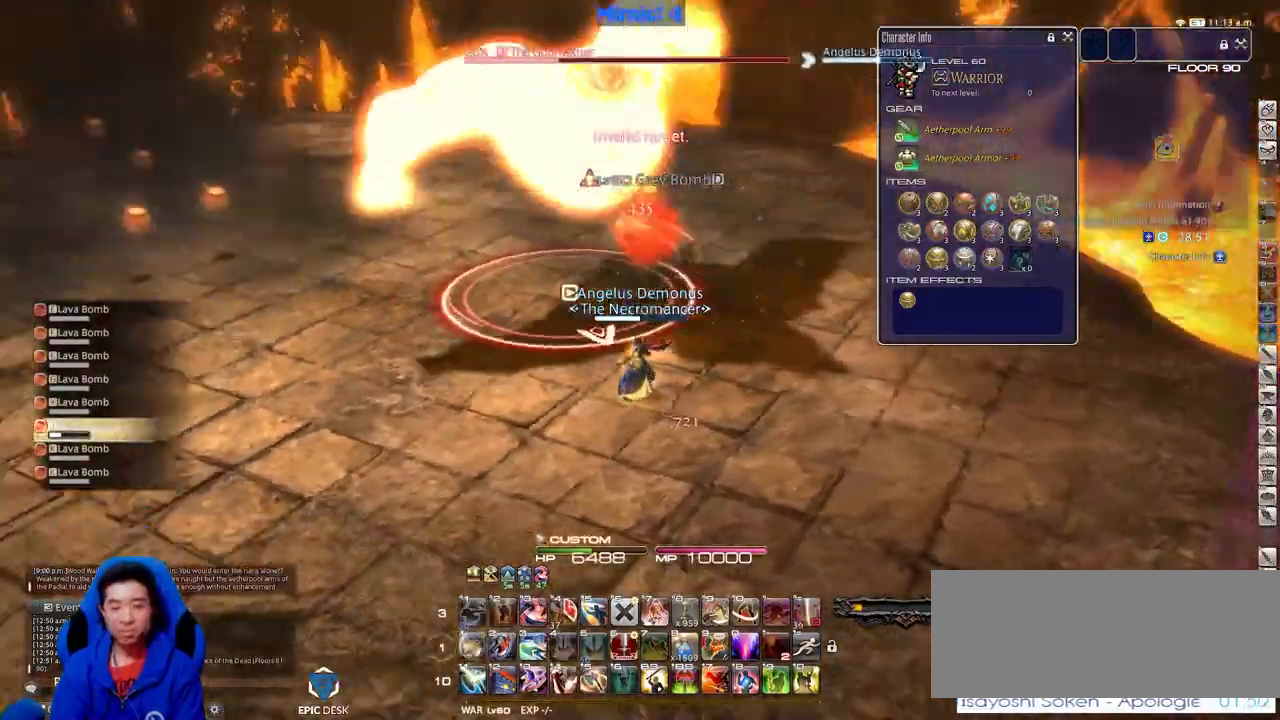
{"keys": ["d", "return", "w"], "events": [[233, "w", "down"], [283, "d", "down"], [383, "p", "up"], [383, "return", "down"]]}
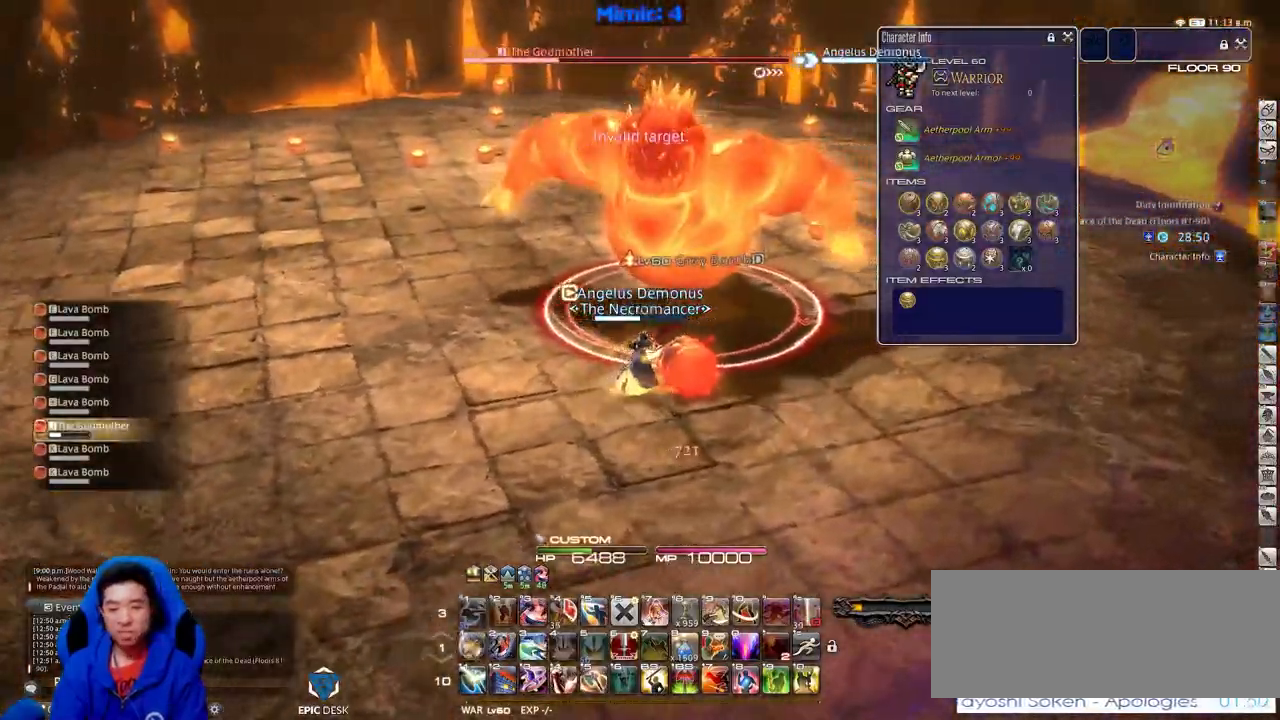
{"keys": ["1", "d", "p", "w"], "events": [[17, "return", "up"], [17, "space", "down"], [117, "space", "up"], [350, "p", "down"], [484, "1", "down"]]}
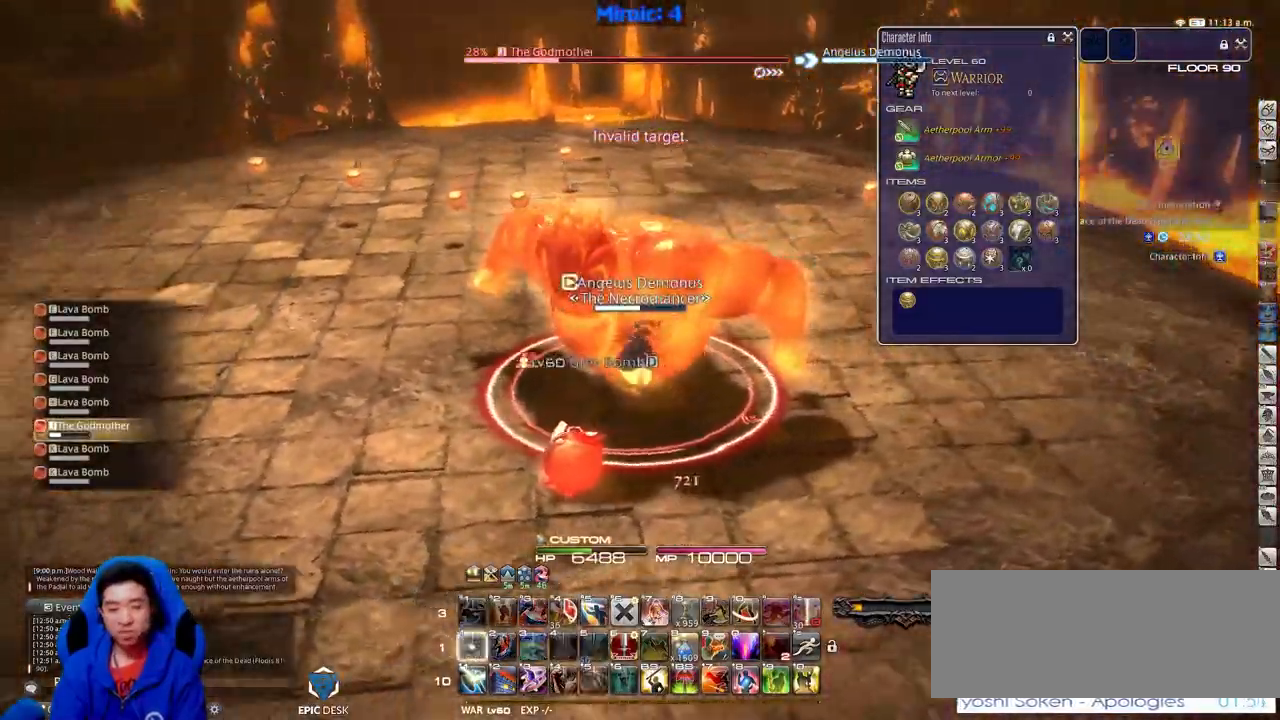
{"keys": ["d", "w"], "events": [[83, "1", "up"], [133, "1", "down"], [267, "1", "up"], [317, "space", "down"], [400, "p", "up"], [450, "space", "up"]]}
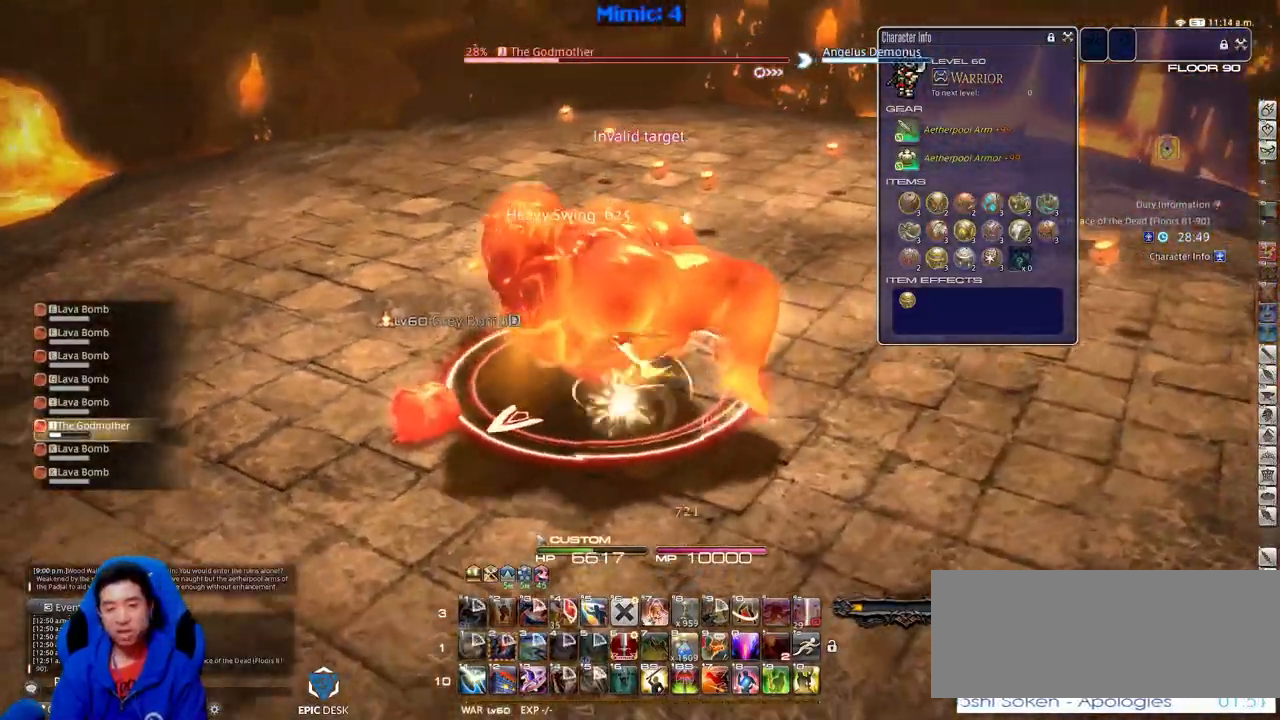
{"keys": ["d", "p", "w"], "events": [[184, "p", "down"]]}
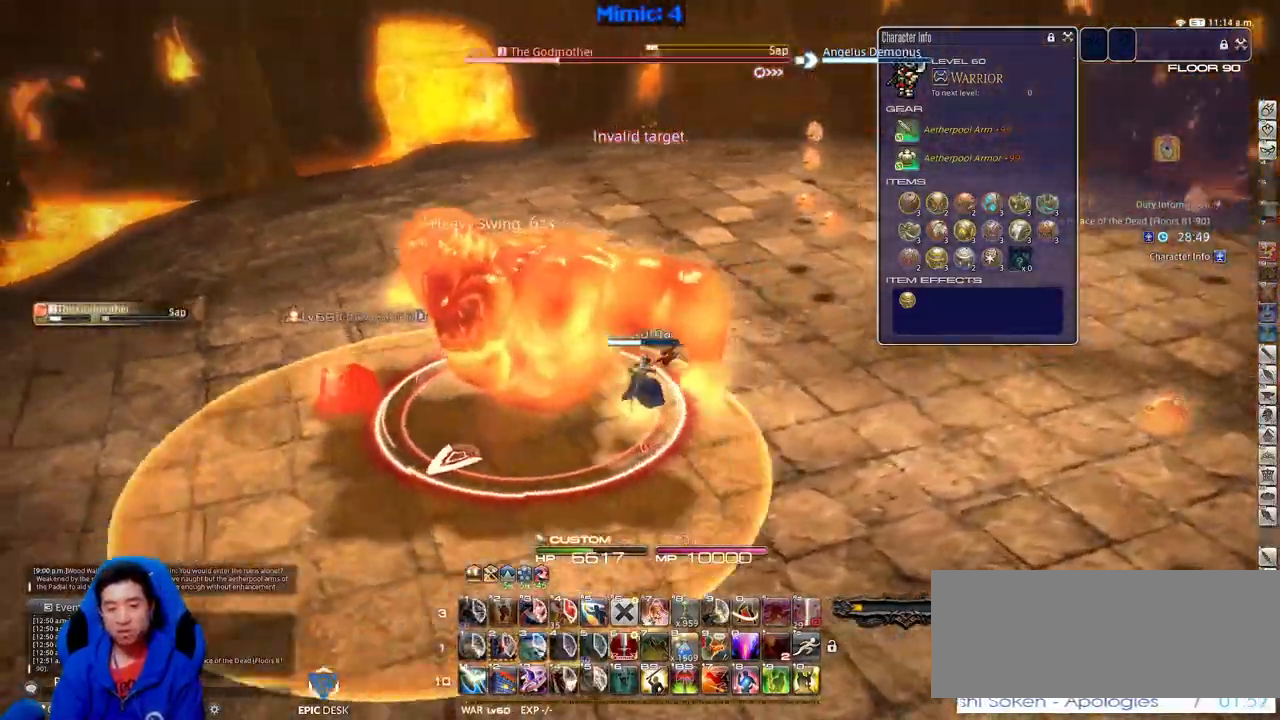
{"keys": ["a", "rbracket", "w"], "events": [[116, "p", "up"], [200, "rbracket", "down"], [350, "d", "up"], [483, "a", "down"]]}
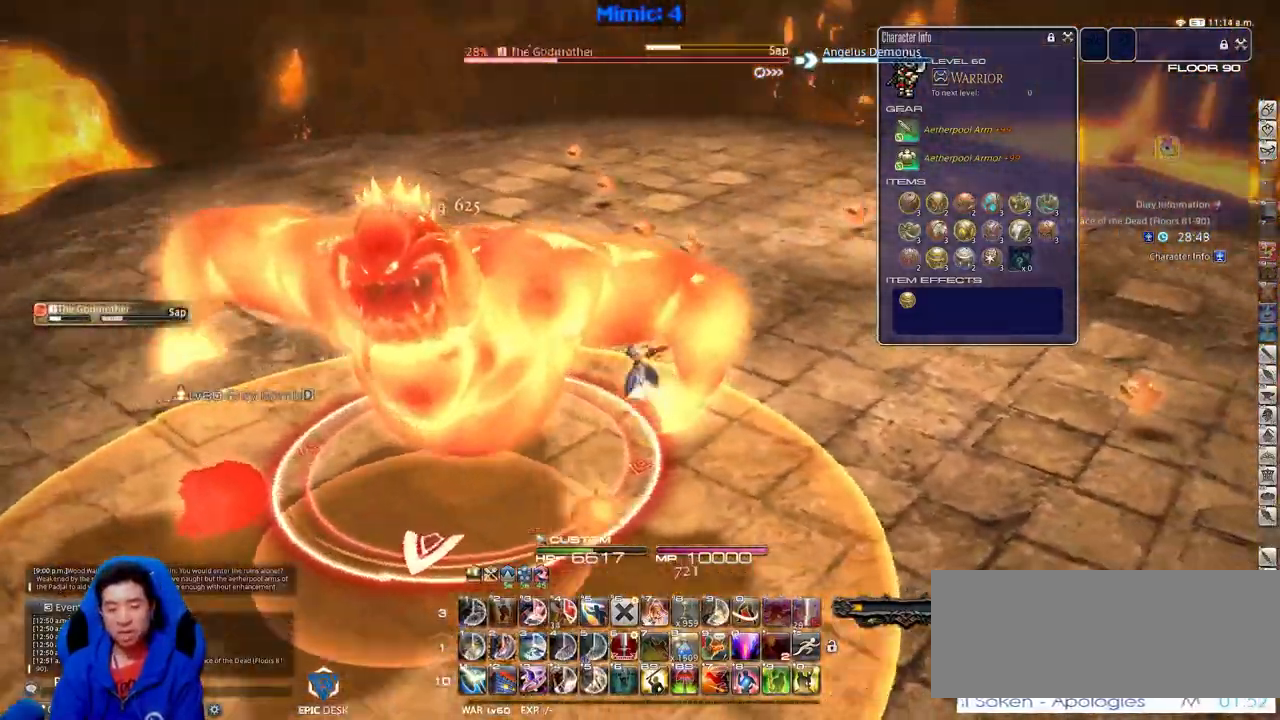
{"keys": ["d", "p", "w"], "events": [[167, "rbracket", "up"], [217, "p", "down"], [317, "a", "up"], [317, "d", "down"]]}
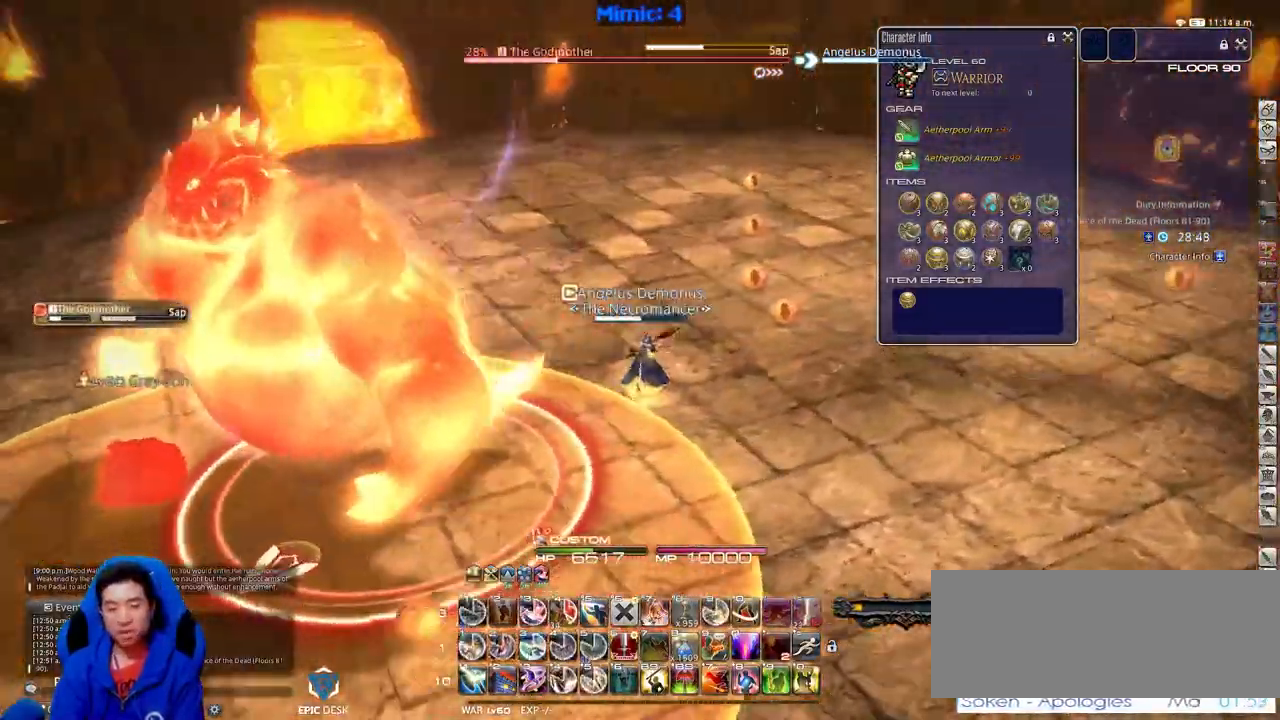
{"keys": ["2"], "events": [[133, "d", "up"], [183, "p", "up"], [183, "w", "up"], [333, "2", "down"], [367, "2", "up"], [417, "2", "down"]]}
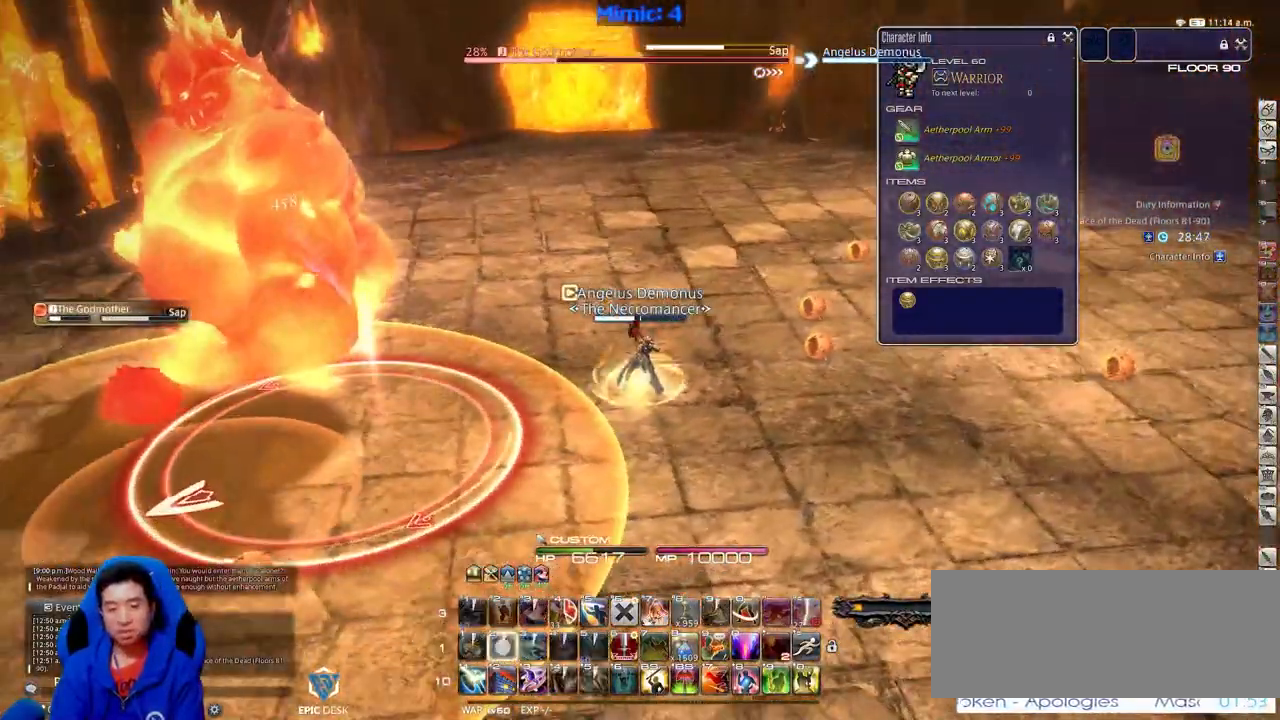
{"keys": ["p"], "events": [[150, "2", "up"], [150, "p", "down"]]}
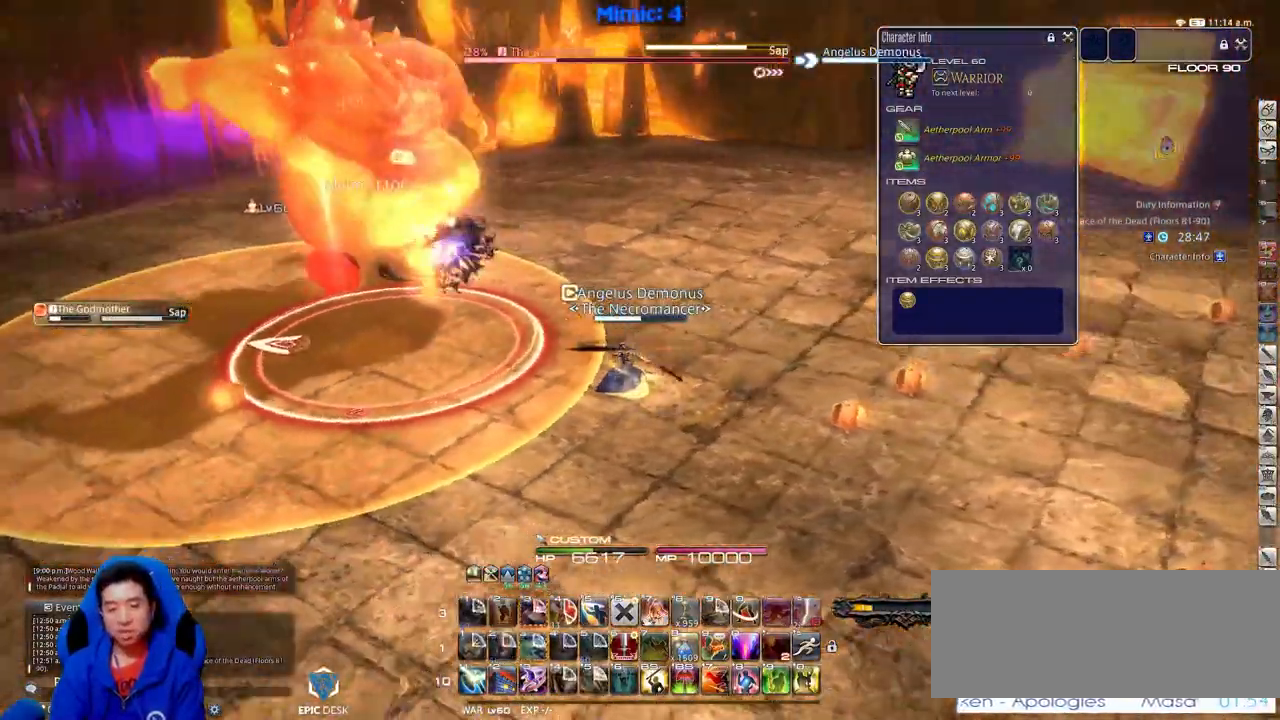
{"keys": [], "events": [[400, "p", "up"]]}
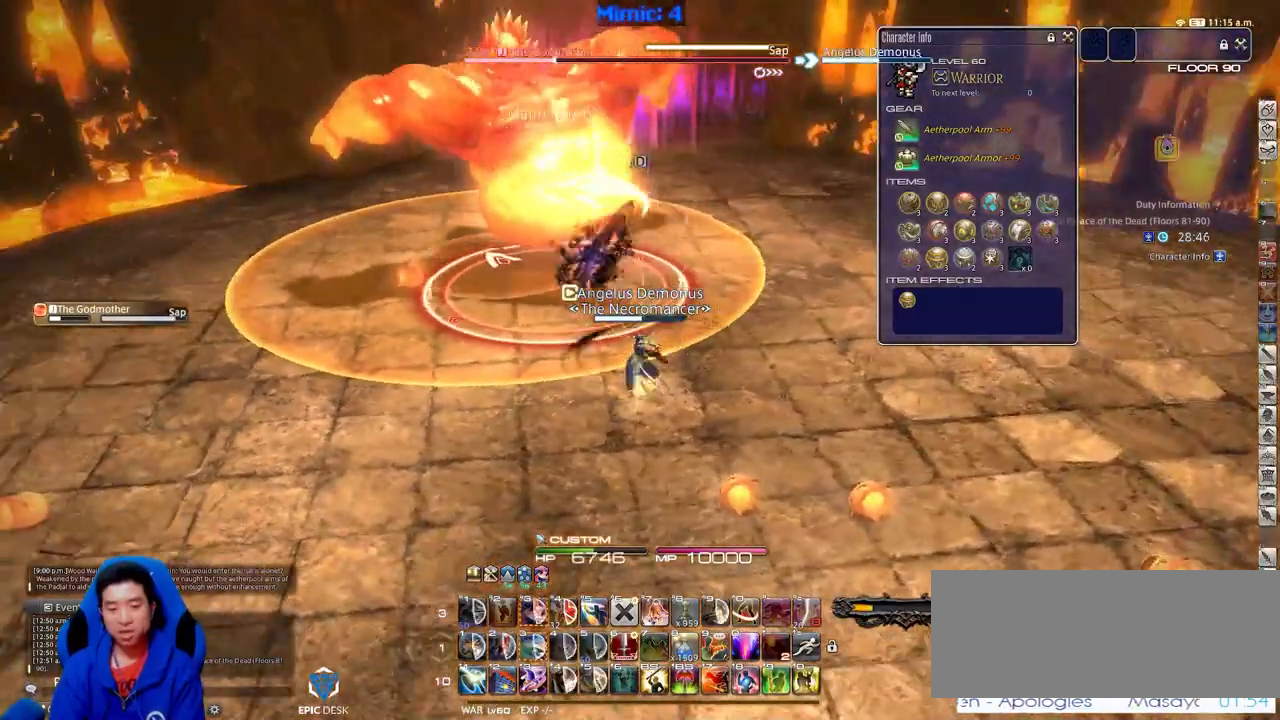
{"keys": [], "events": []}
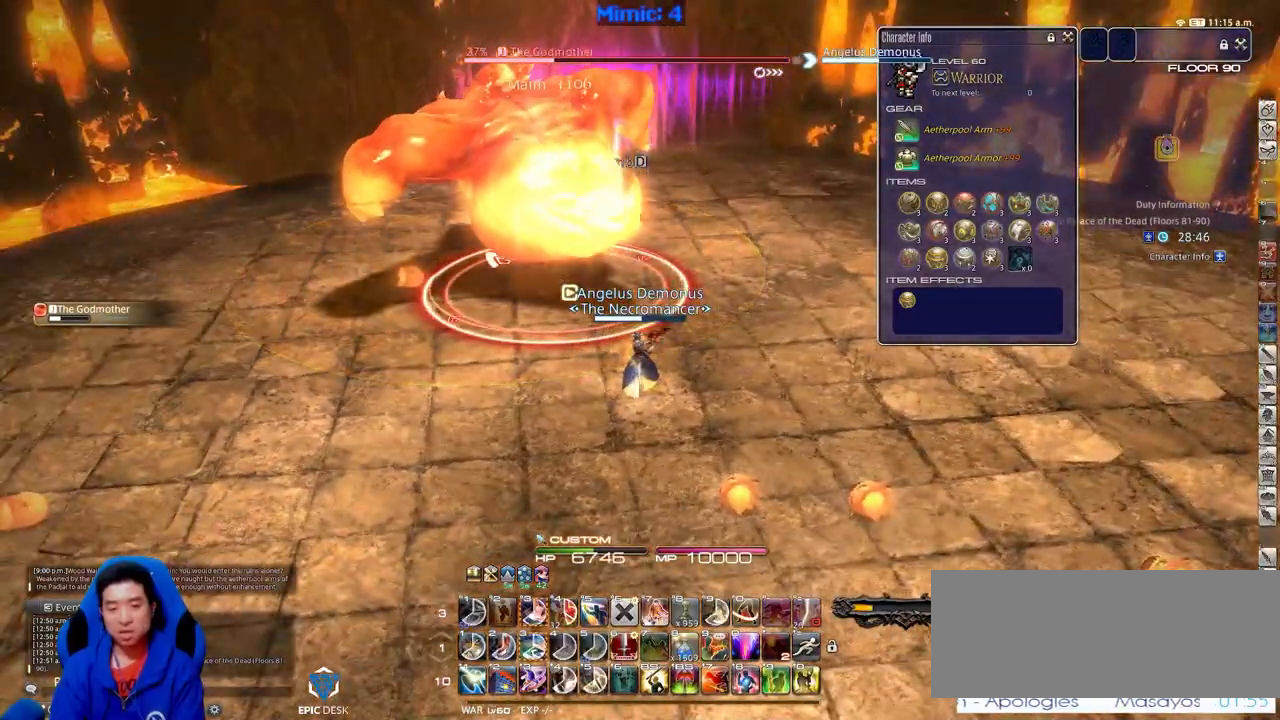
{"keys": ["w"], "events": [[150, "rbracket", "down"], [250, "rbracket", "up"], [250, "w", "down"]]}
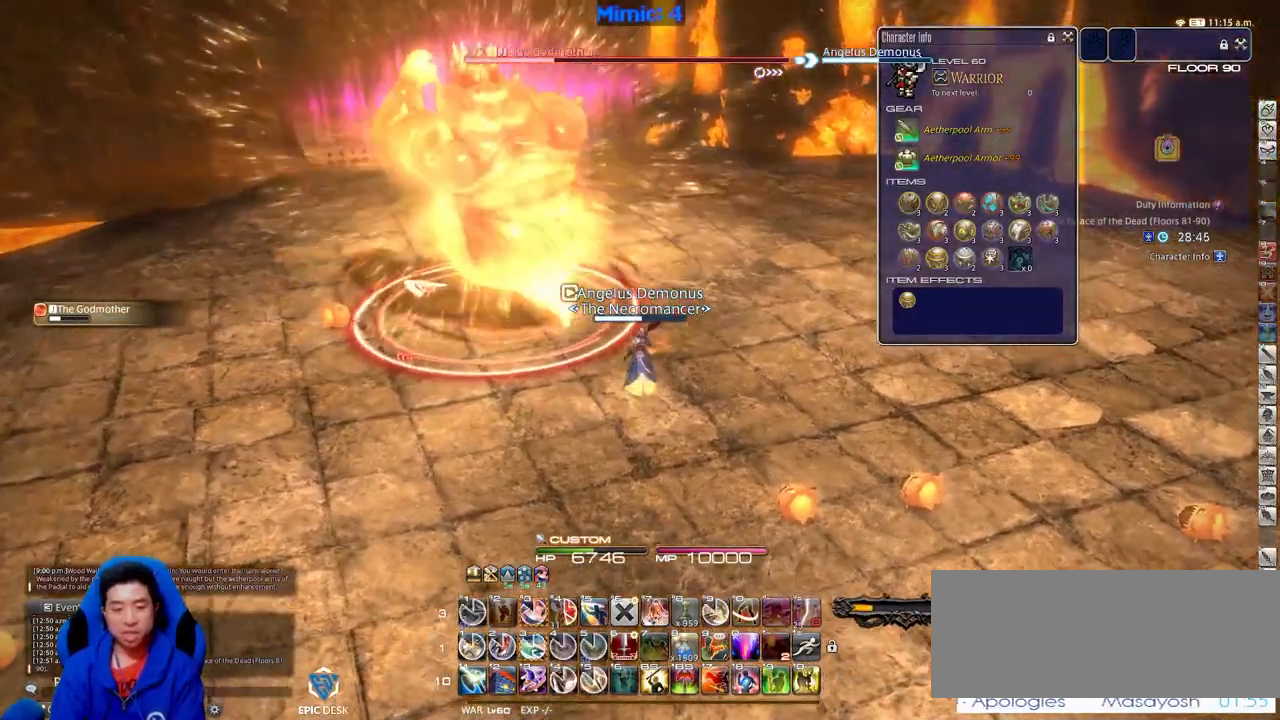
{"keys": ["p", "w"], "events": [[350, "3", "down"], [384, "p", "down"], [484, "3", "up"]]}
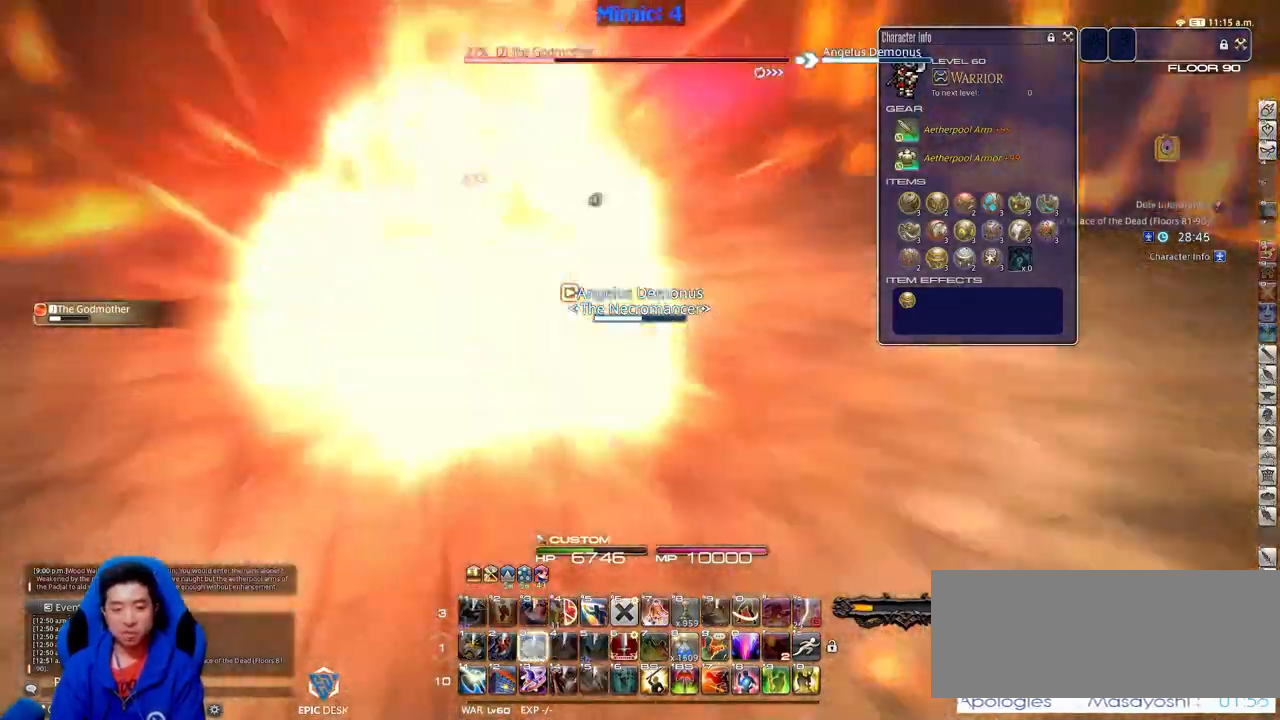
{"keys": ["d", "p"], "events": [[133, "d", "down"], [166, "space", "down"], [267, "space", "up"], [500, "w", "up"]]}
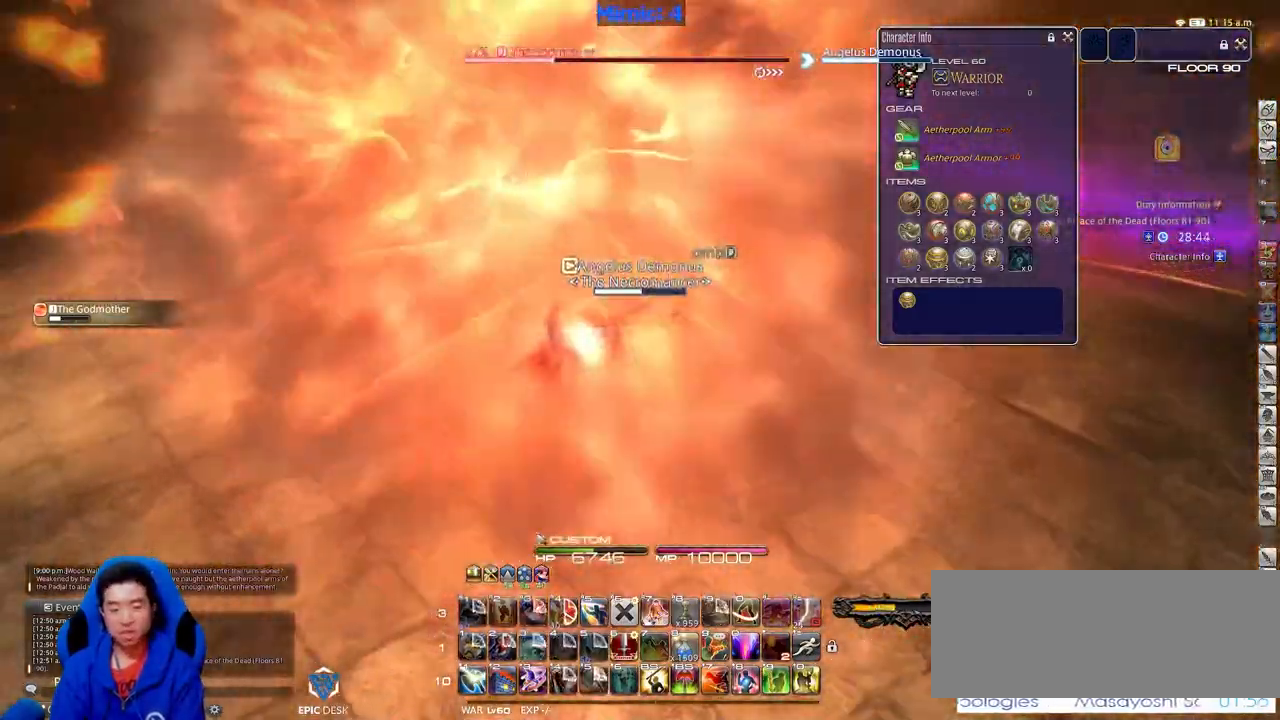
{"keys": ["a", "s"], "events": [[184, "d", "up"], [184, "s", "down"], [284, "a", "down"], [417, "p", "up"]]}
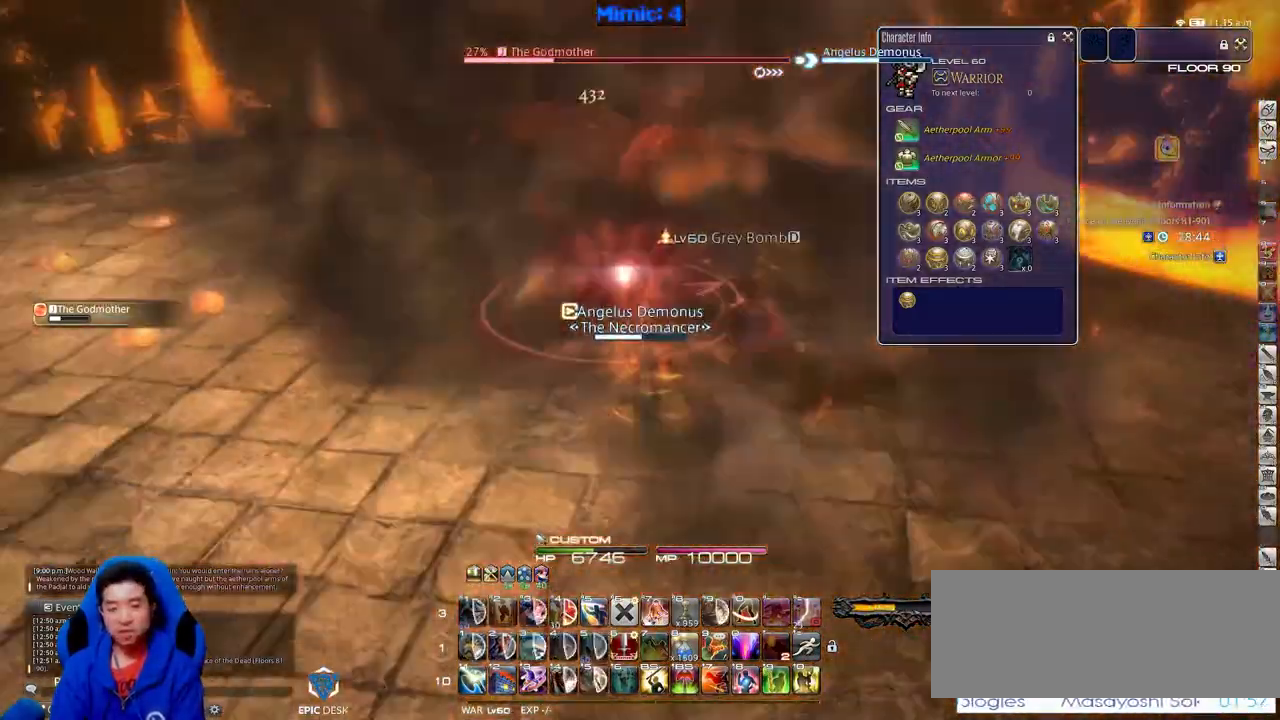
{"keys": ["a", "w"], "events": [[250, "s", "up"], [483, "w", "down"]]}
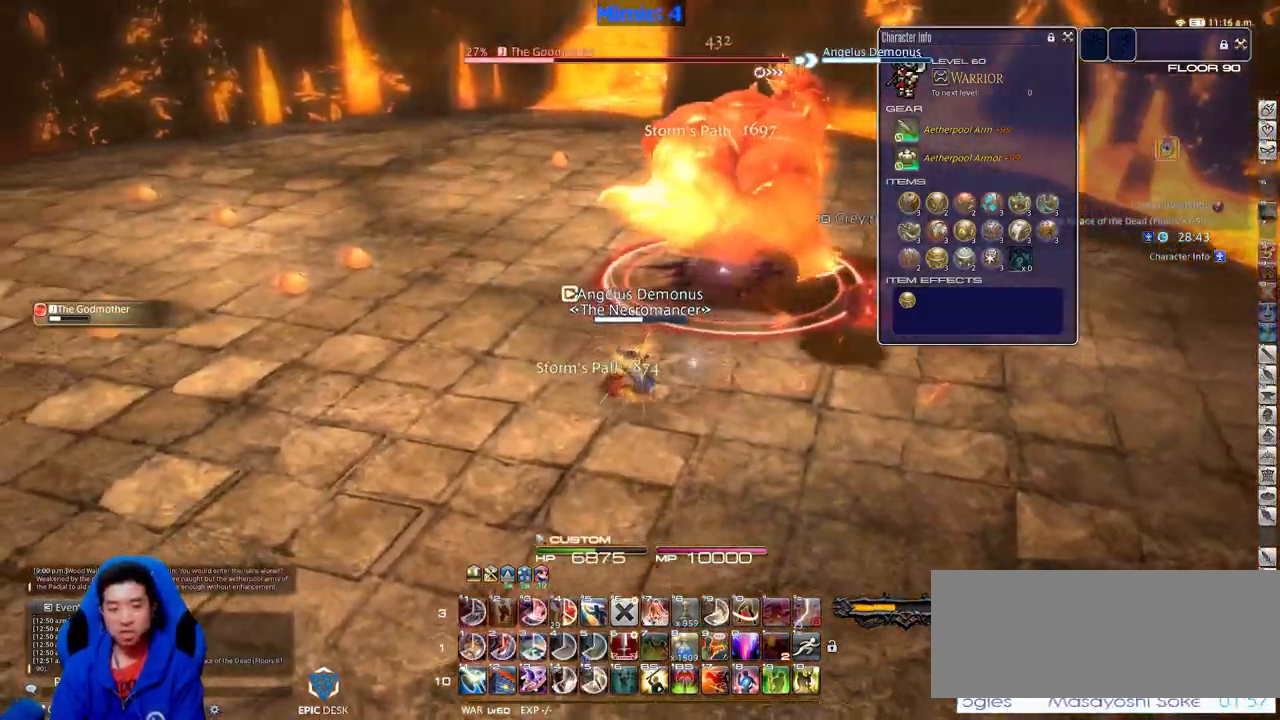
{"keys": ["w"], "events": [[167, "shift_r", "down"], [217, "a", "up"], [367, "1", "down"], [451, "1", "up"], [451, "shift_r", "up"]]}
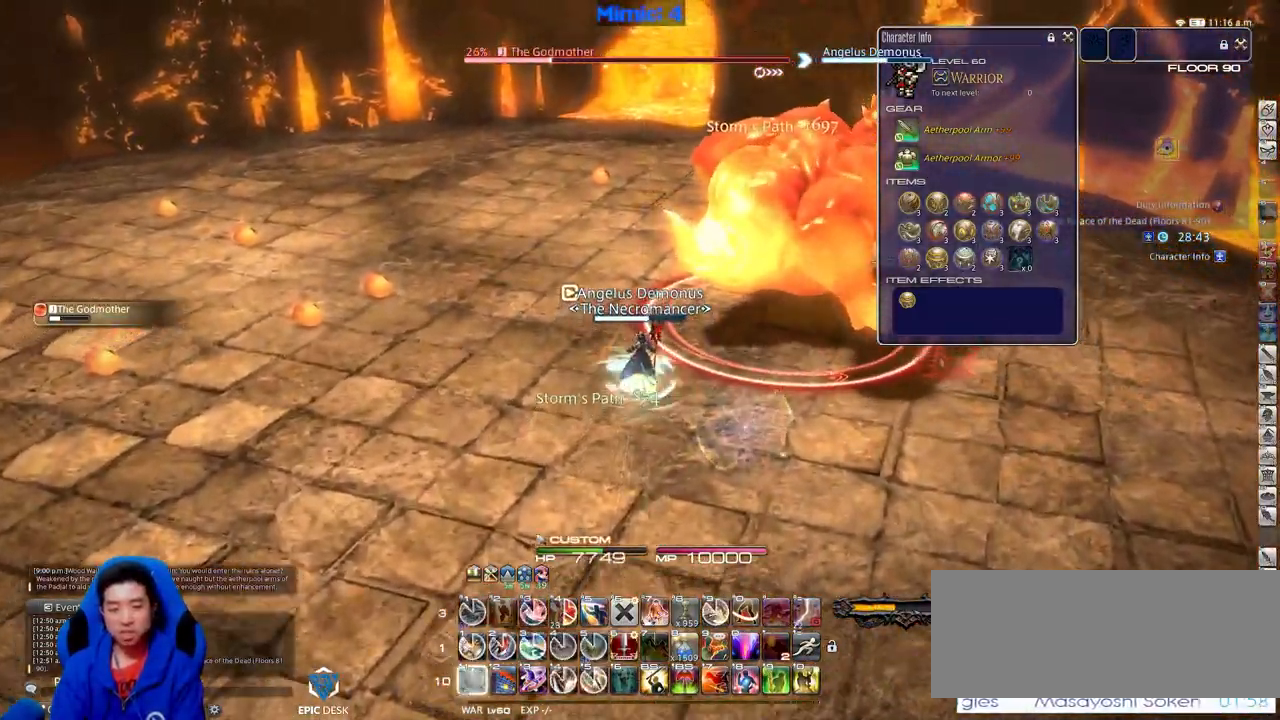
{"keys": ["rbracket", "s"], "events": [[50, "rbracket", "down"], [233, "1", "down"], [283, "w", "up"], [383, "s", "down"], [417, "1", "up"]]}
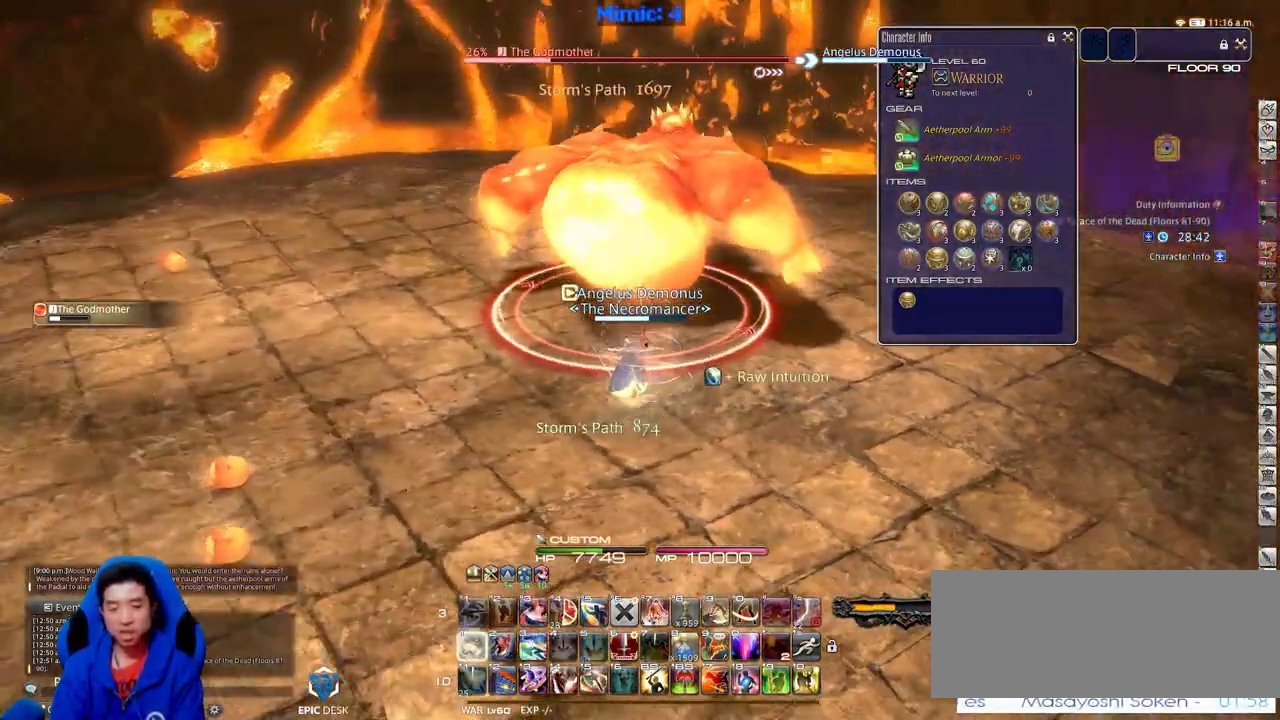
{"keys": ["s"], "events": [[17, "1", "down"], [17, "rbracket", "up"], [67, "1", "up"], [117, "1", "down"], [200, "1", "up"]]}
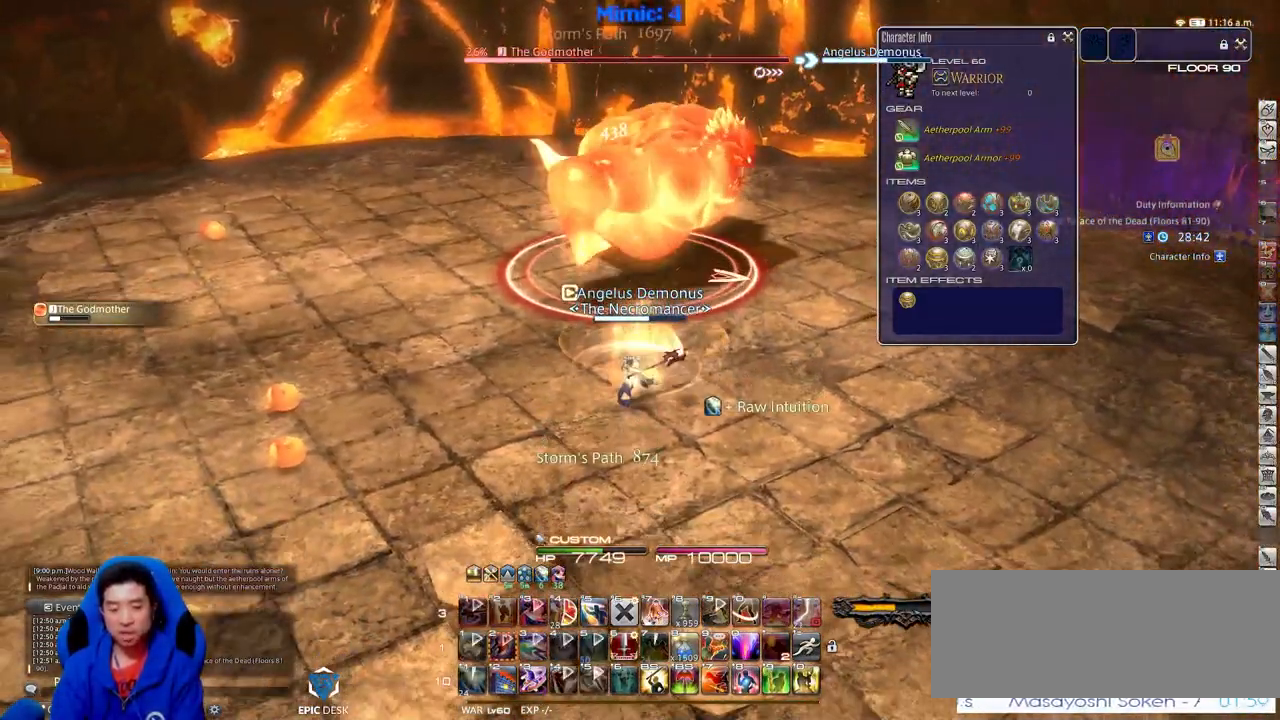
{"keys": ["d"], "events": [[100, "d", "down"], [183, "p", "down"], [183, "s", "up"], [334, "return", "down"], [417, "p", "up"], [417, "return", "up"]]}
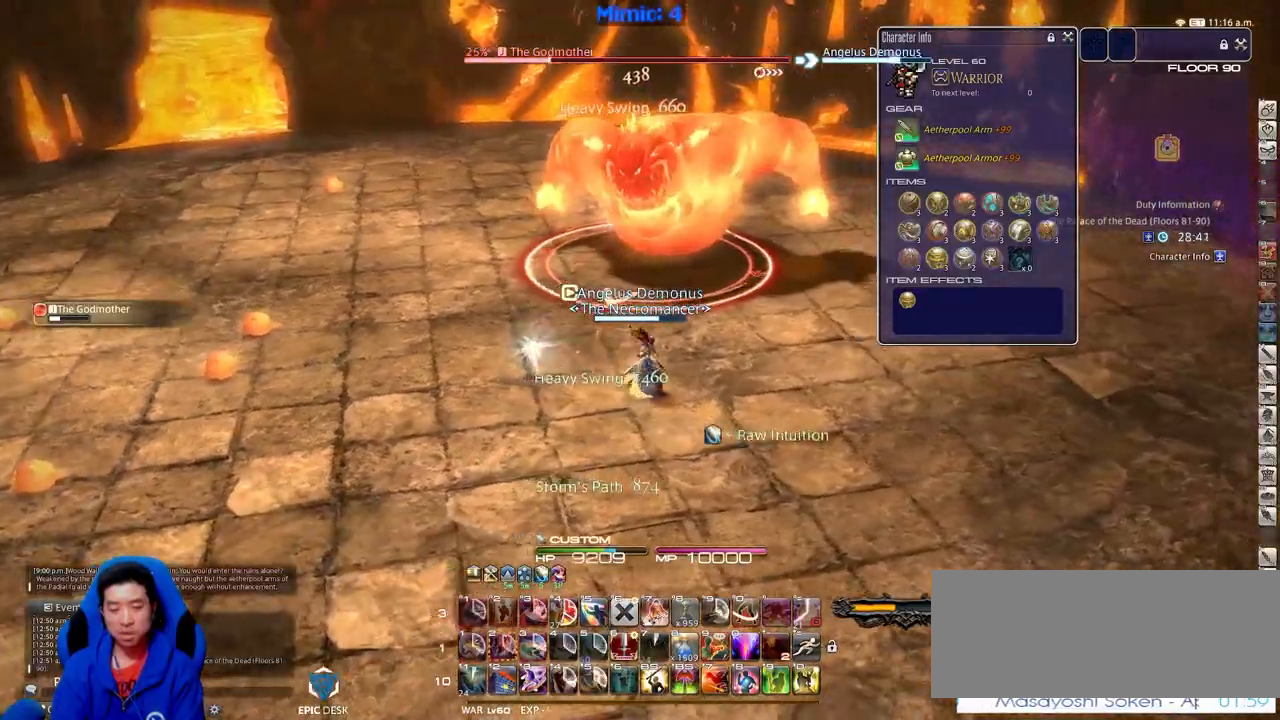
{"keys": ["w"], "events": [[117, "p", "down"], [351, "p", "up"], [434, "w", "down"], [484, "d", "up"]]}
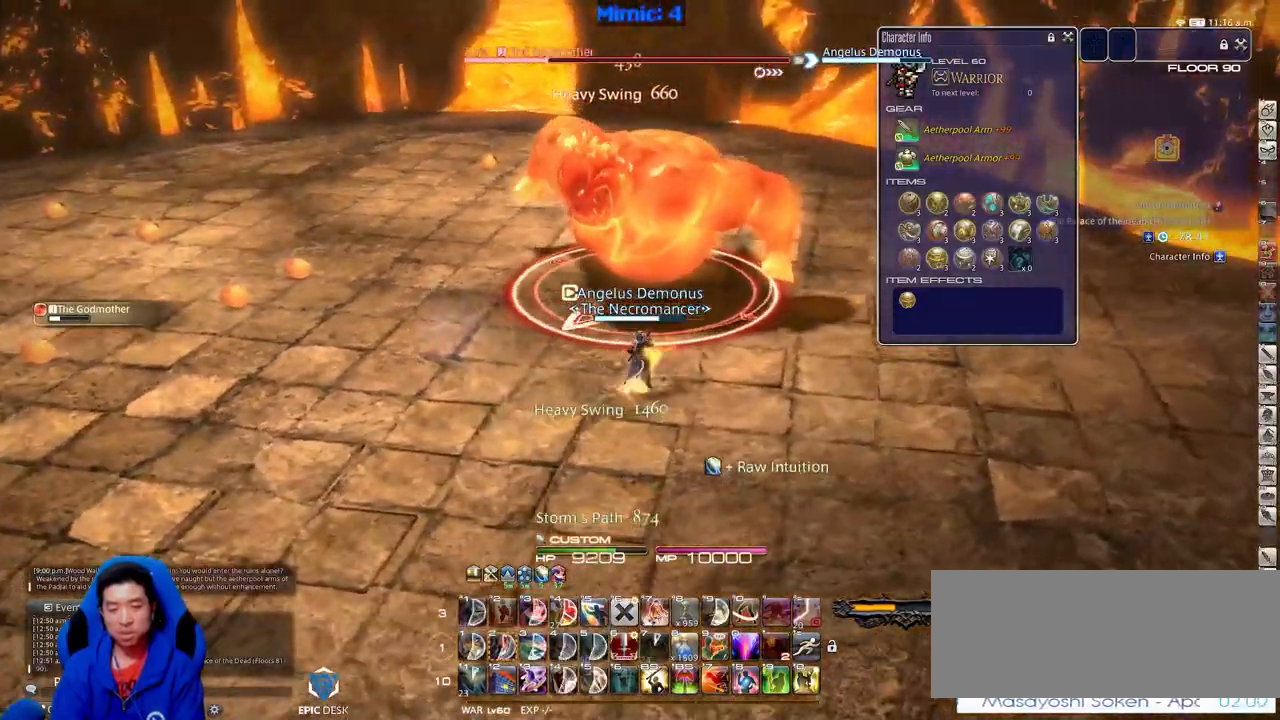
{"keys": ["p"], "events": [[183, "w", "up"], [367, "rbracket", "down"], [500, "p", "down"], [500, "rbracket", "up"]]}
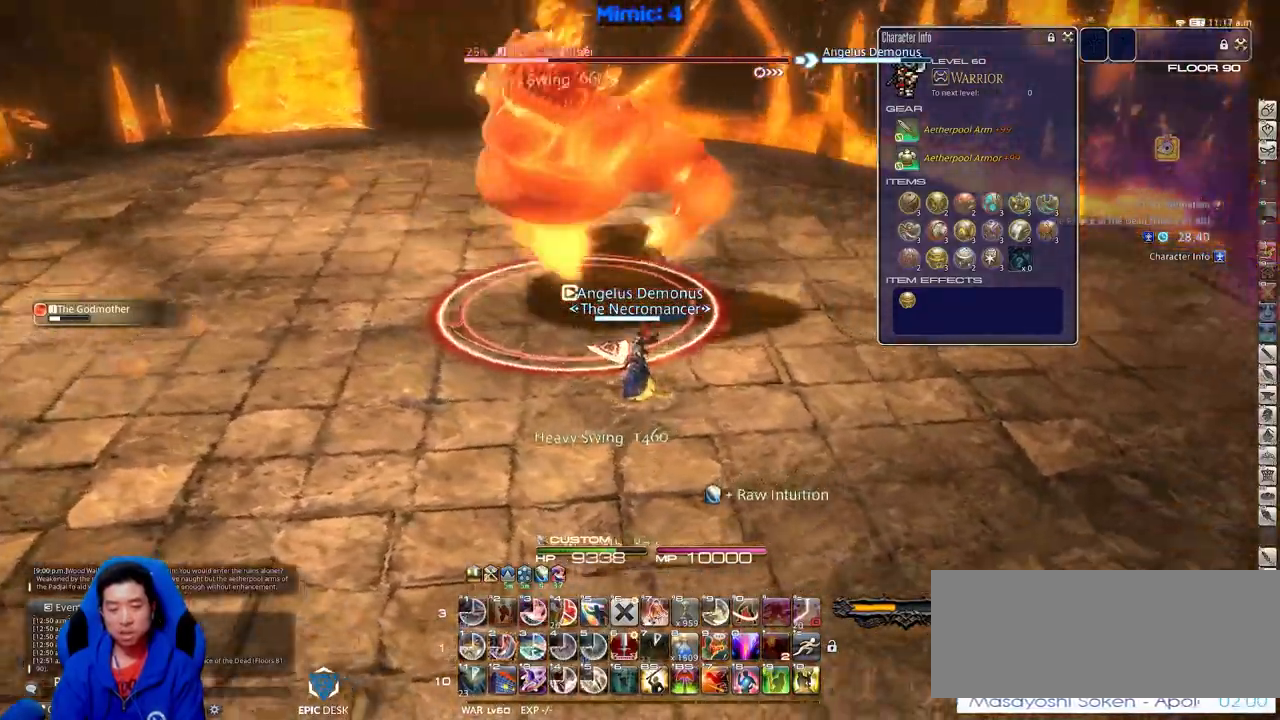
{"keys": ["2"], "events": [[417, "2", "down"], [417, "p", "up"]]}
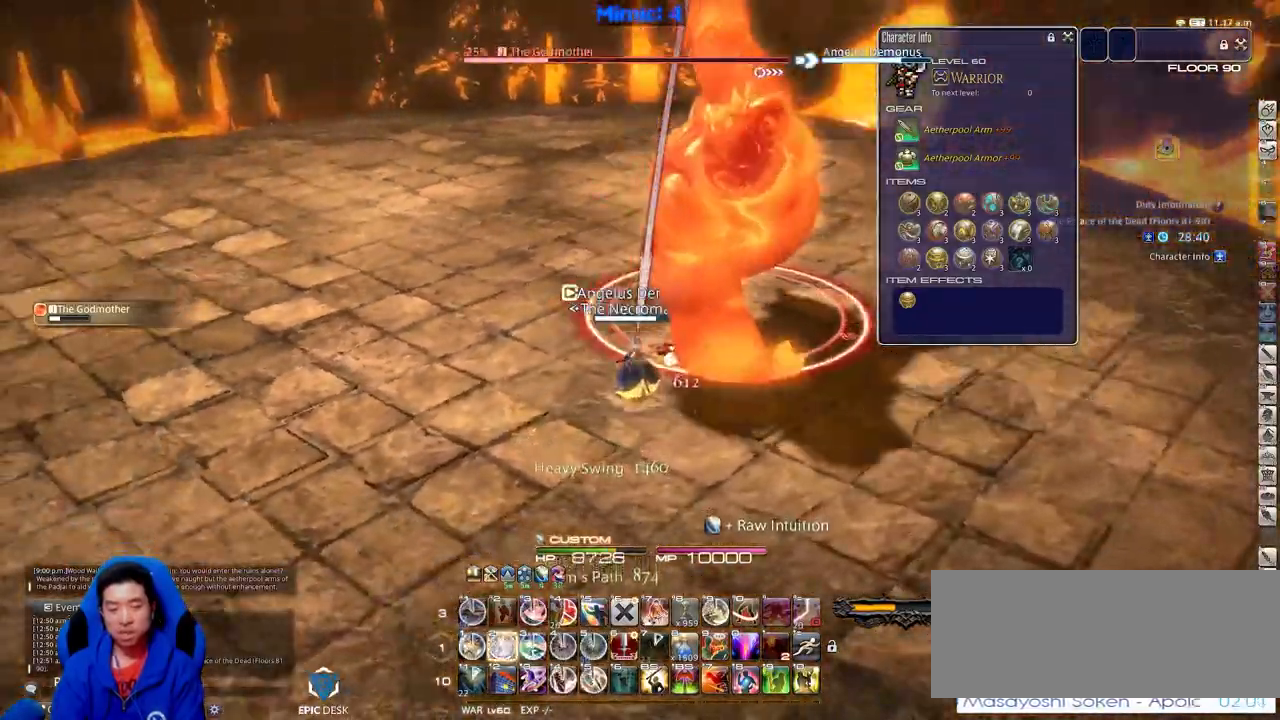
{"keys": ["rbracket"], "events": [[17, "2", "up"], [400, "rbracket", "down"]]}